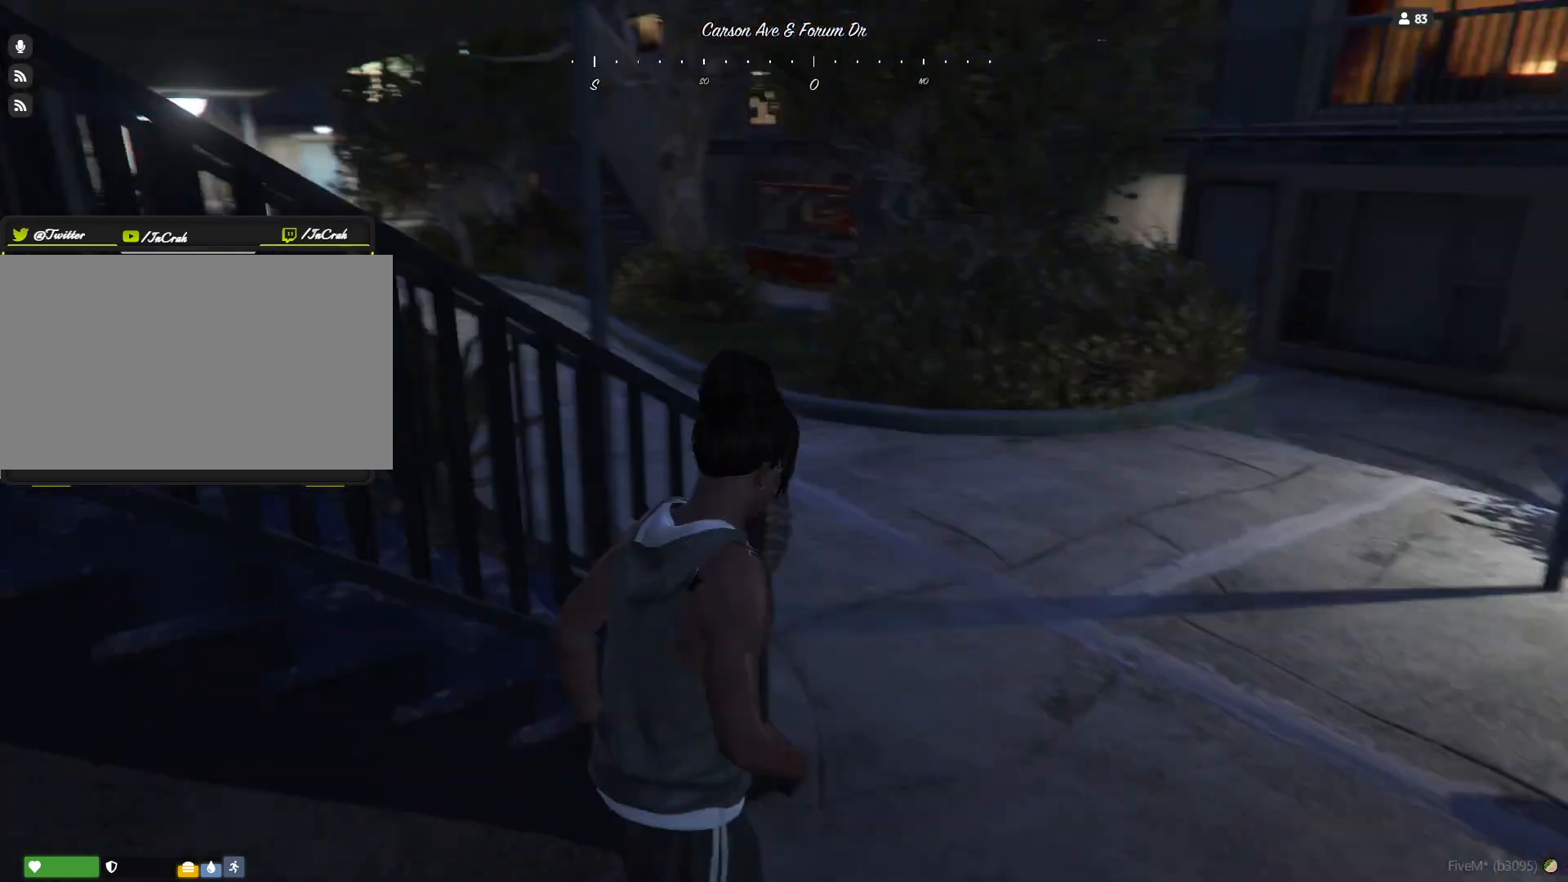
Gameplay with keyboard and mouse; each line is a JSON object with the keys held at the frame after it. "events" lists presses ("down") and releases ("up") of "a", "d", "e", "q", "r", "s", "space" and "w" between this image and that frame as [ms after this image, input, new state], when the widget could be followed in between. No other keys are recorded. Mouse buttons are not recorded. Not read: mouse_move.
{"keys": ["d"], "events": []}
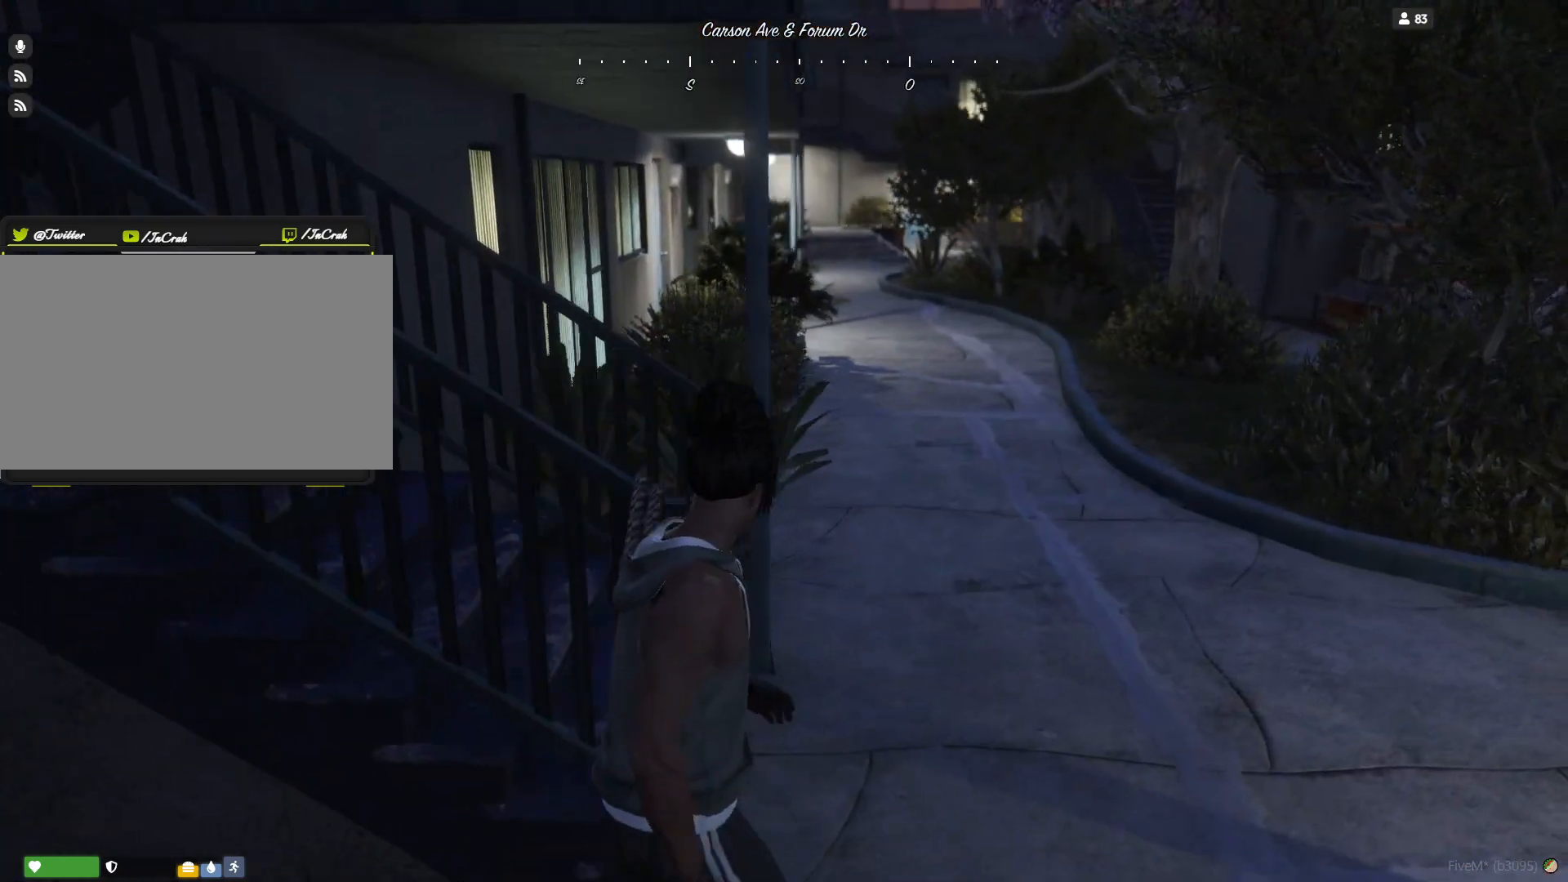
{"keys": [], "events": [[400, "d", "up"]]}
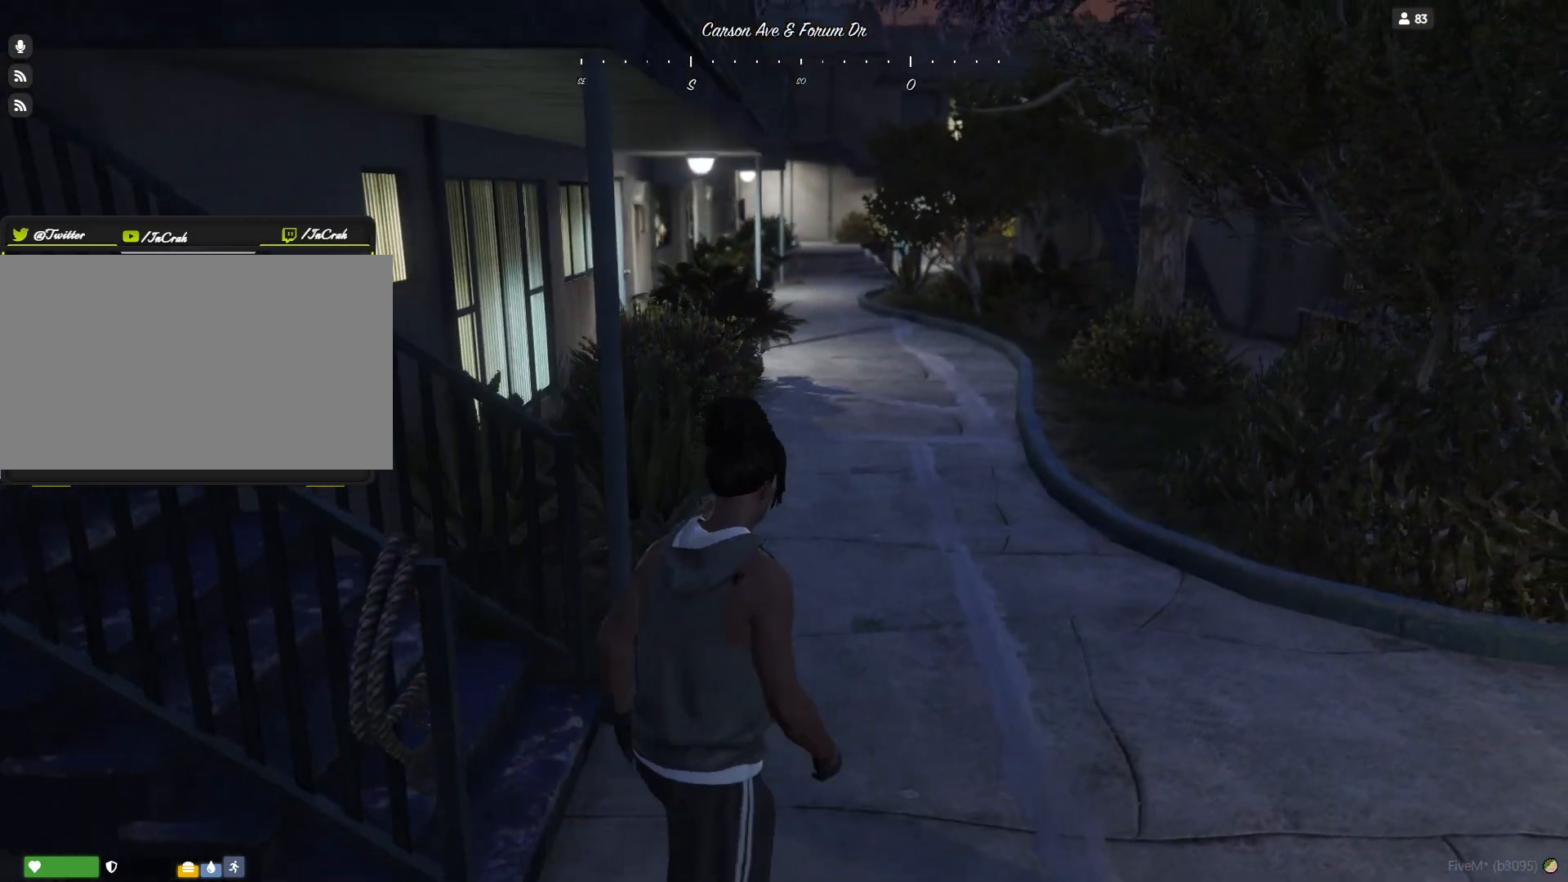
{"keys": [], "events": []}
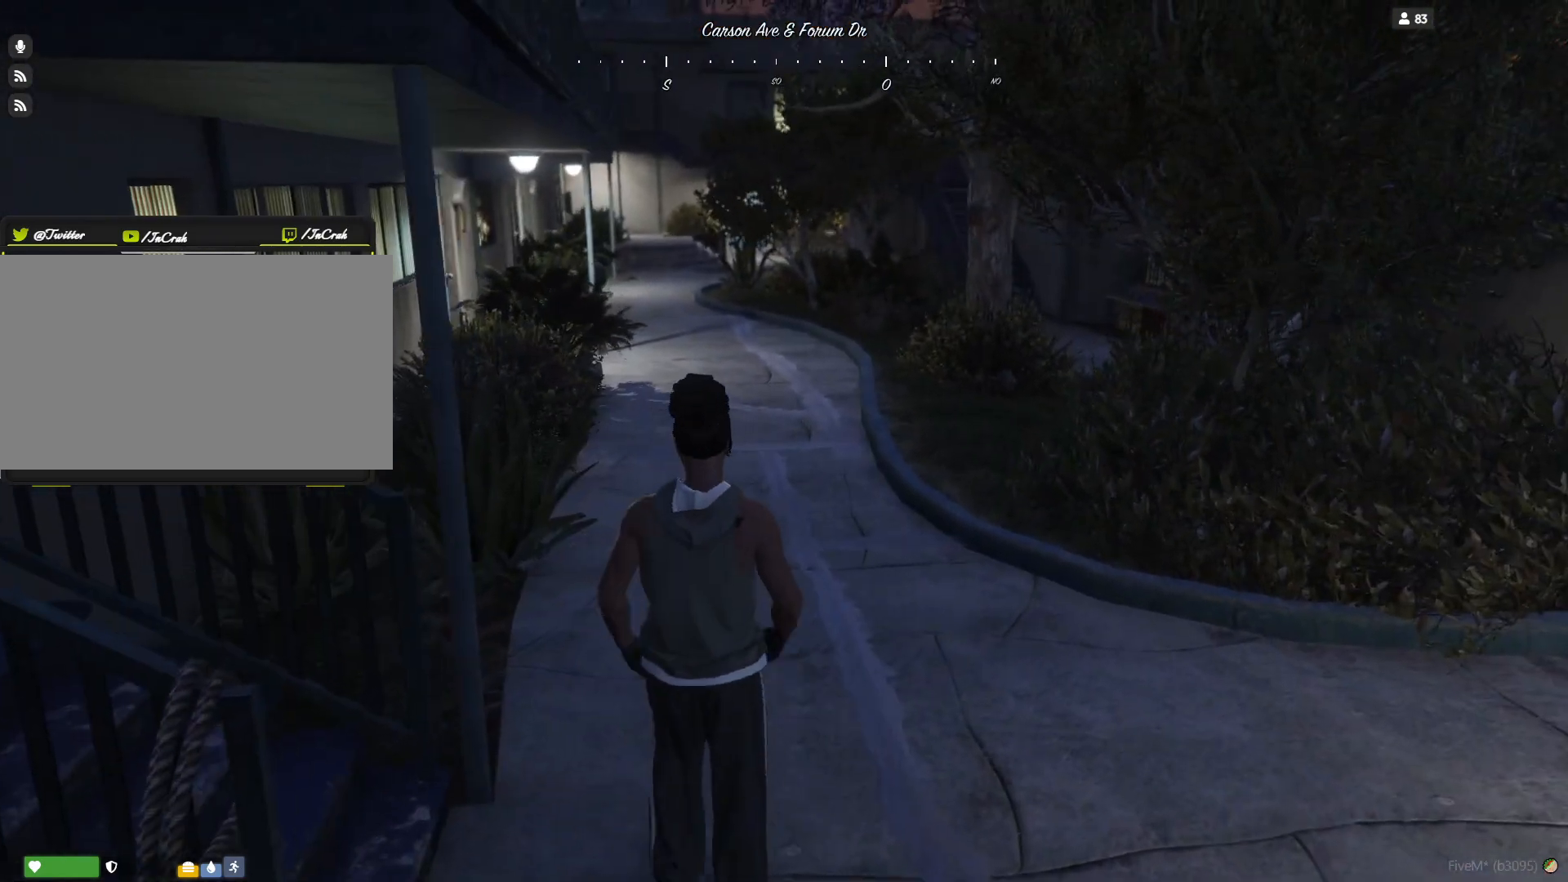
{"keys": [], "events": []}
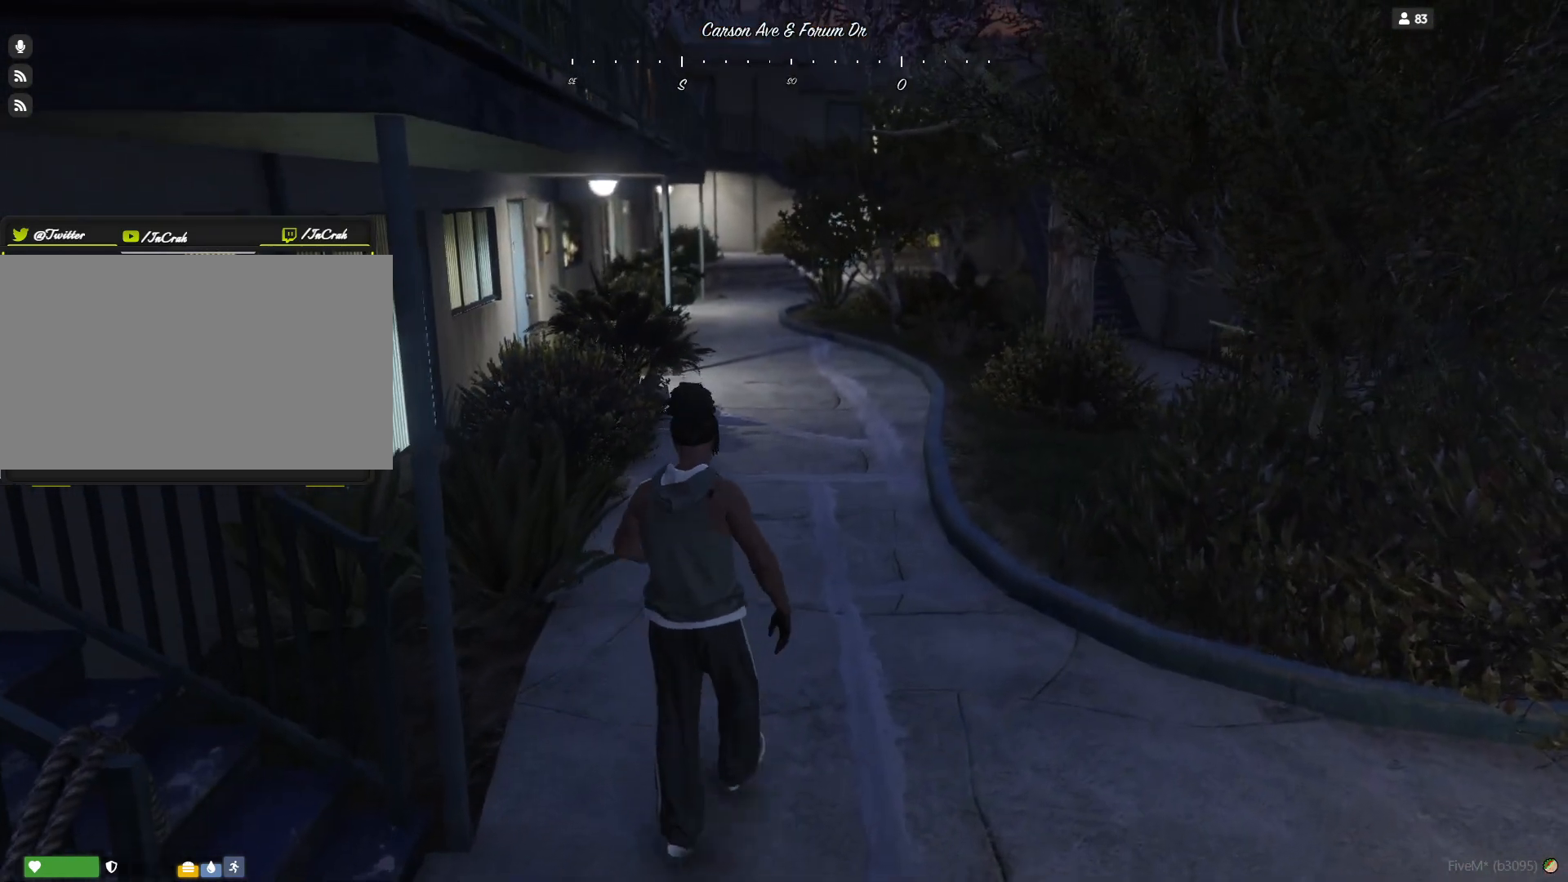
{"keys": [], "events": []}
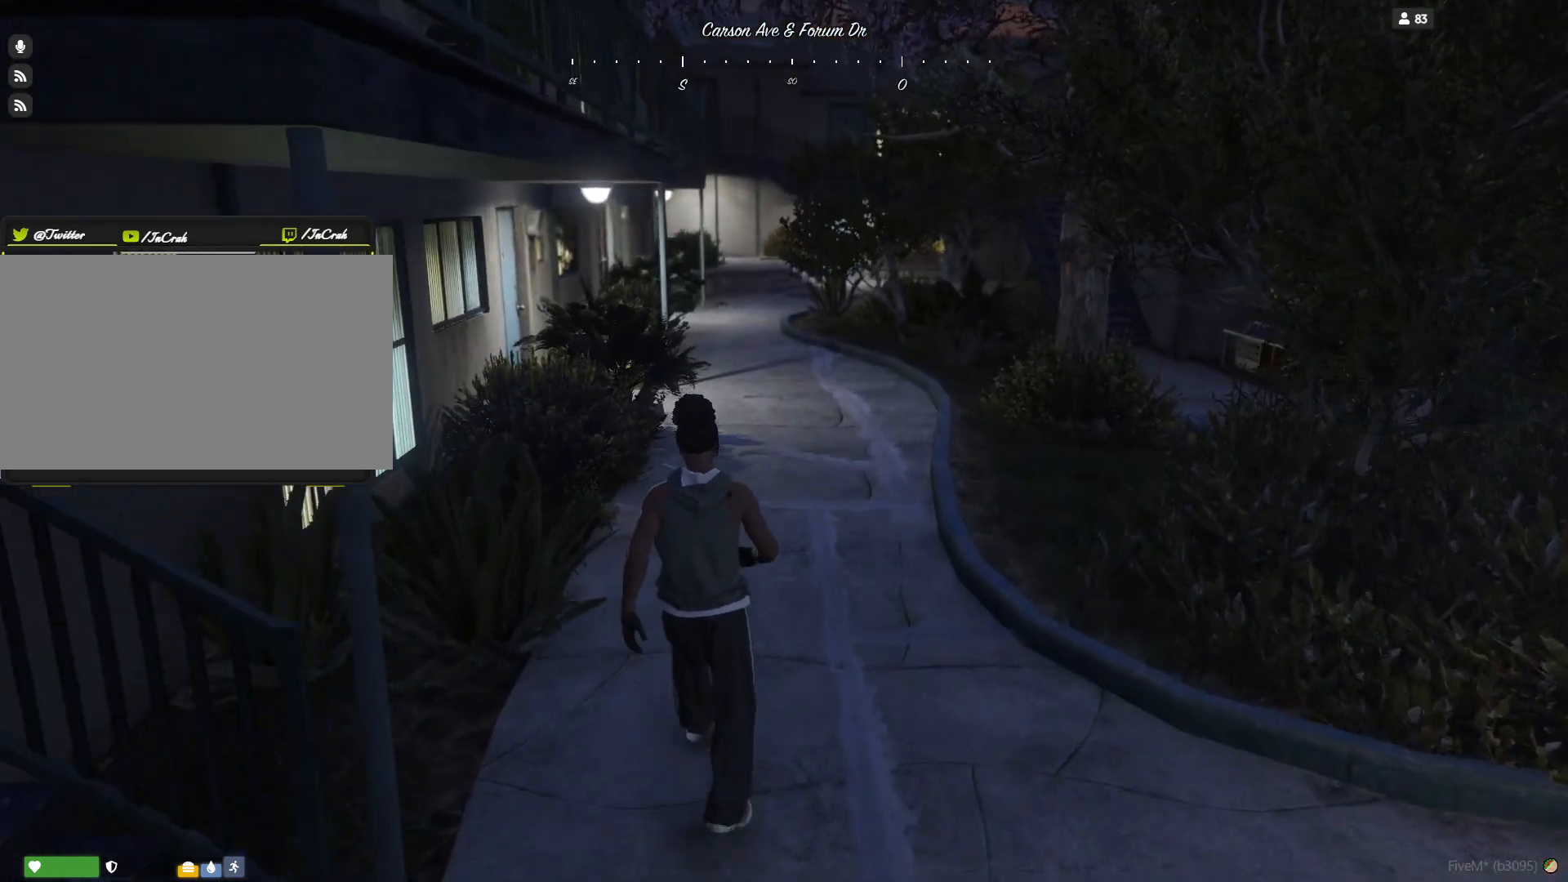
{"keys": [], "events": []}
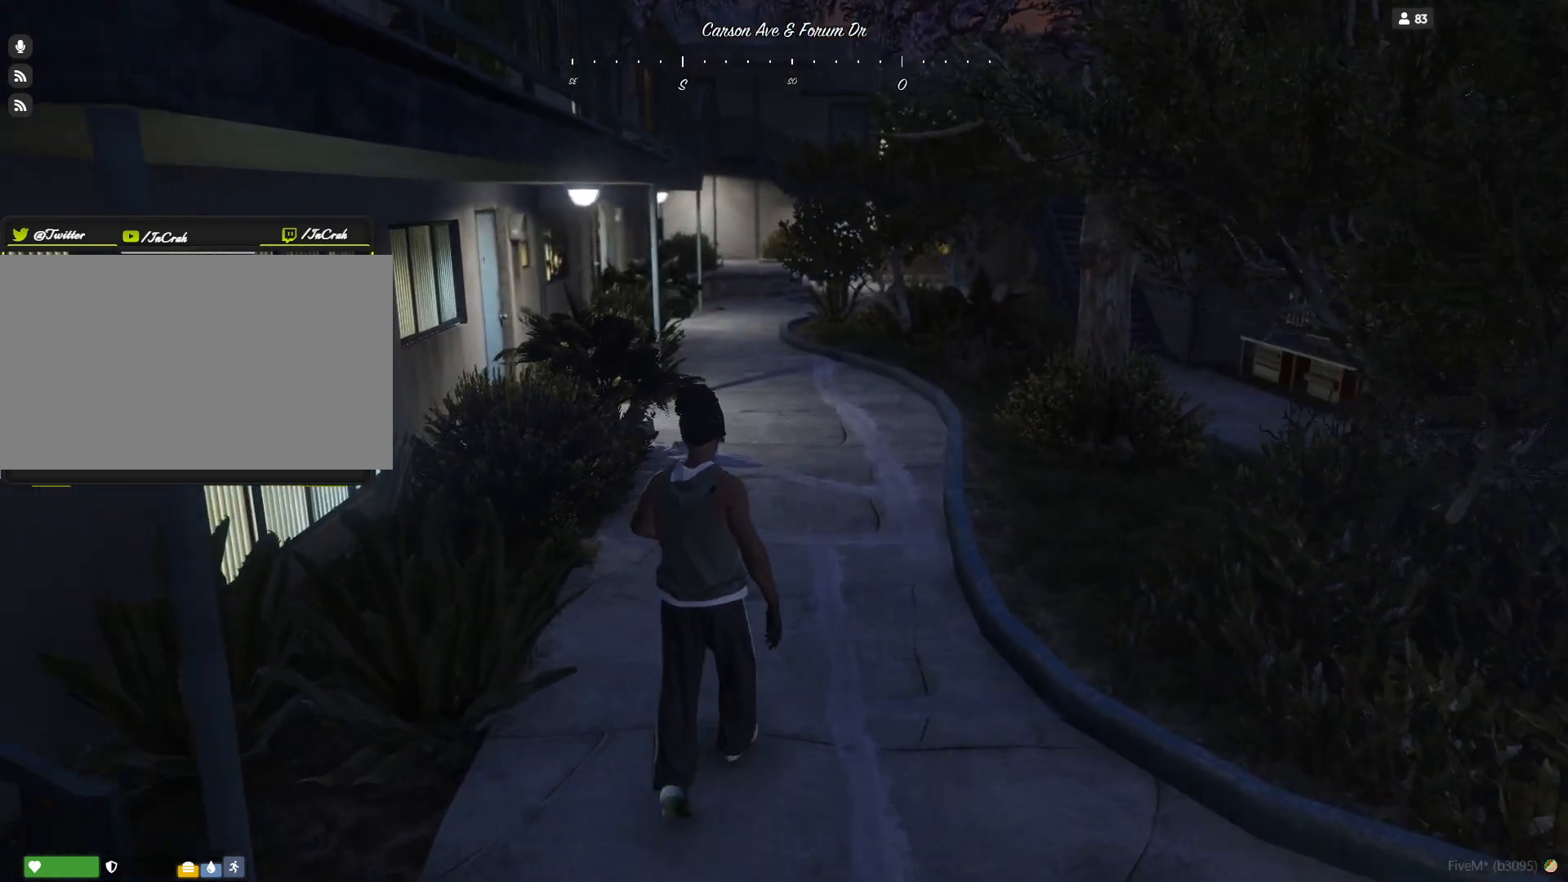
{"keys": [], "events": []}
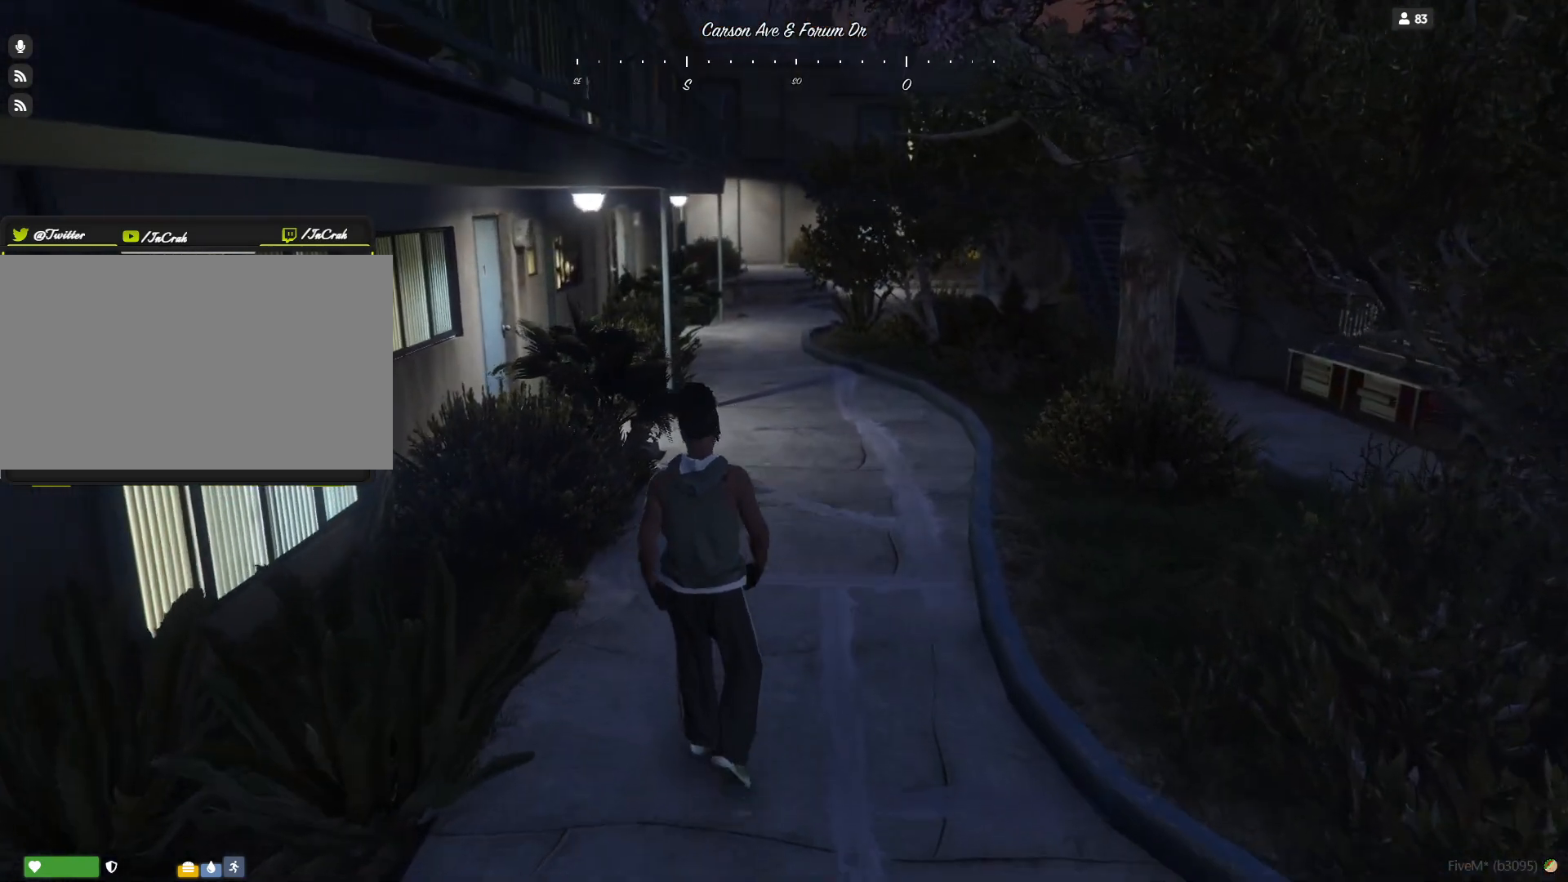
{"keys": [], "events": []}
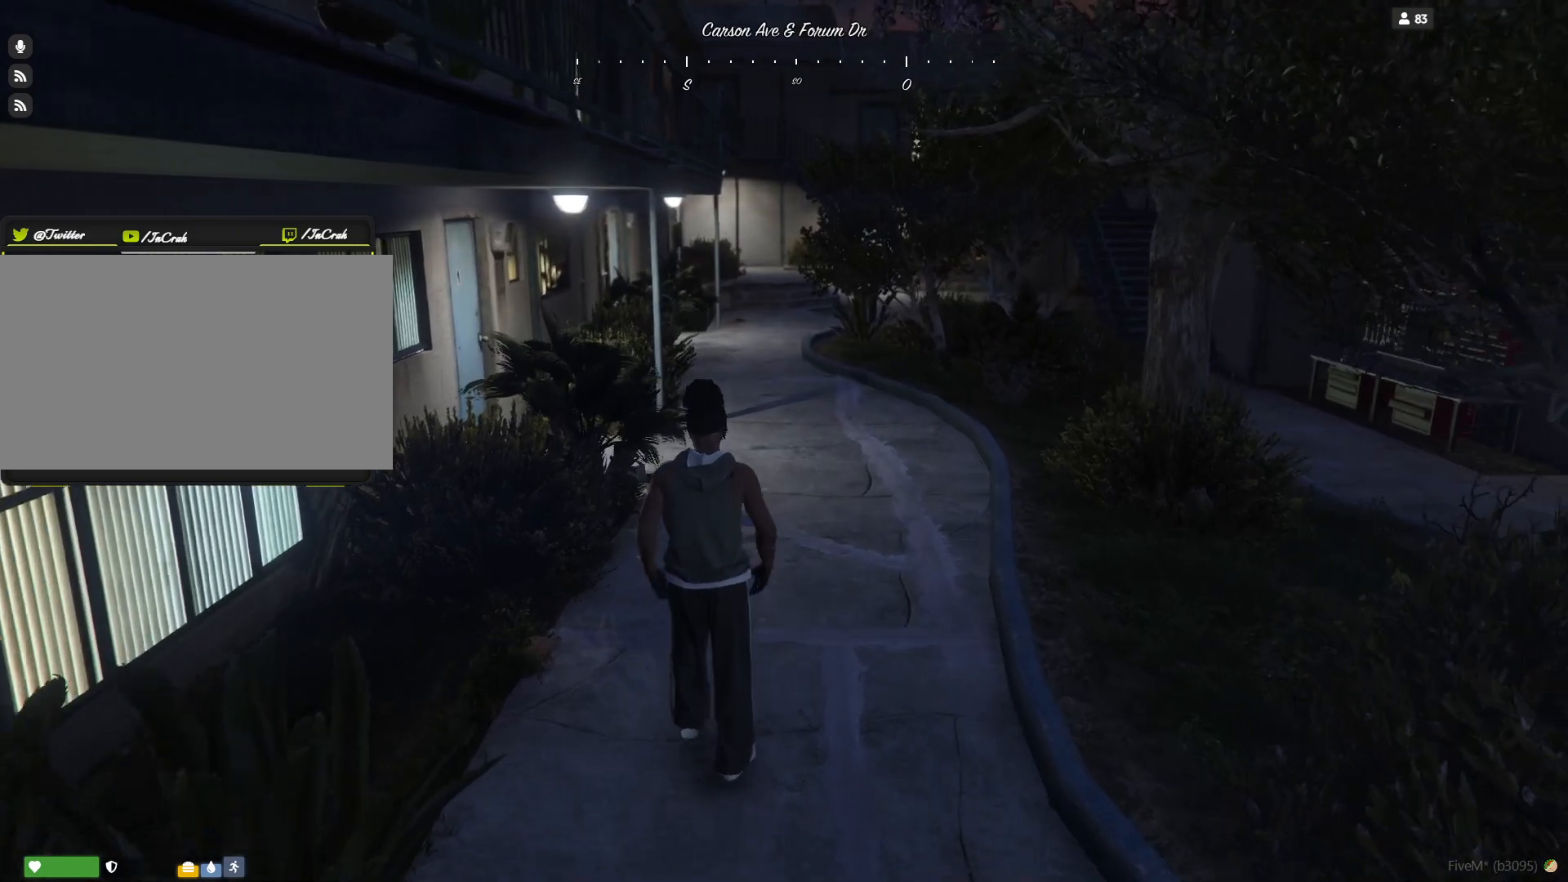
{"keys": [], "events": []}
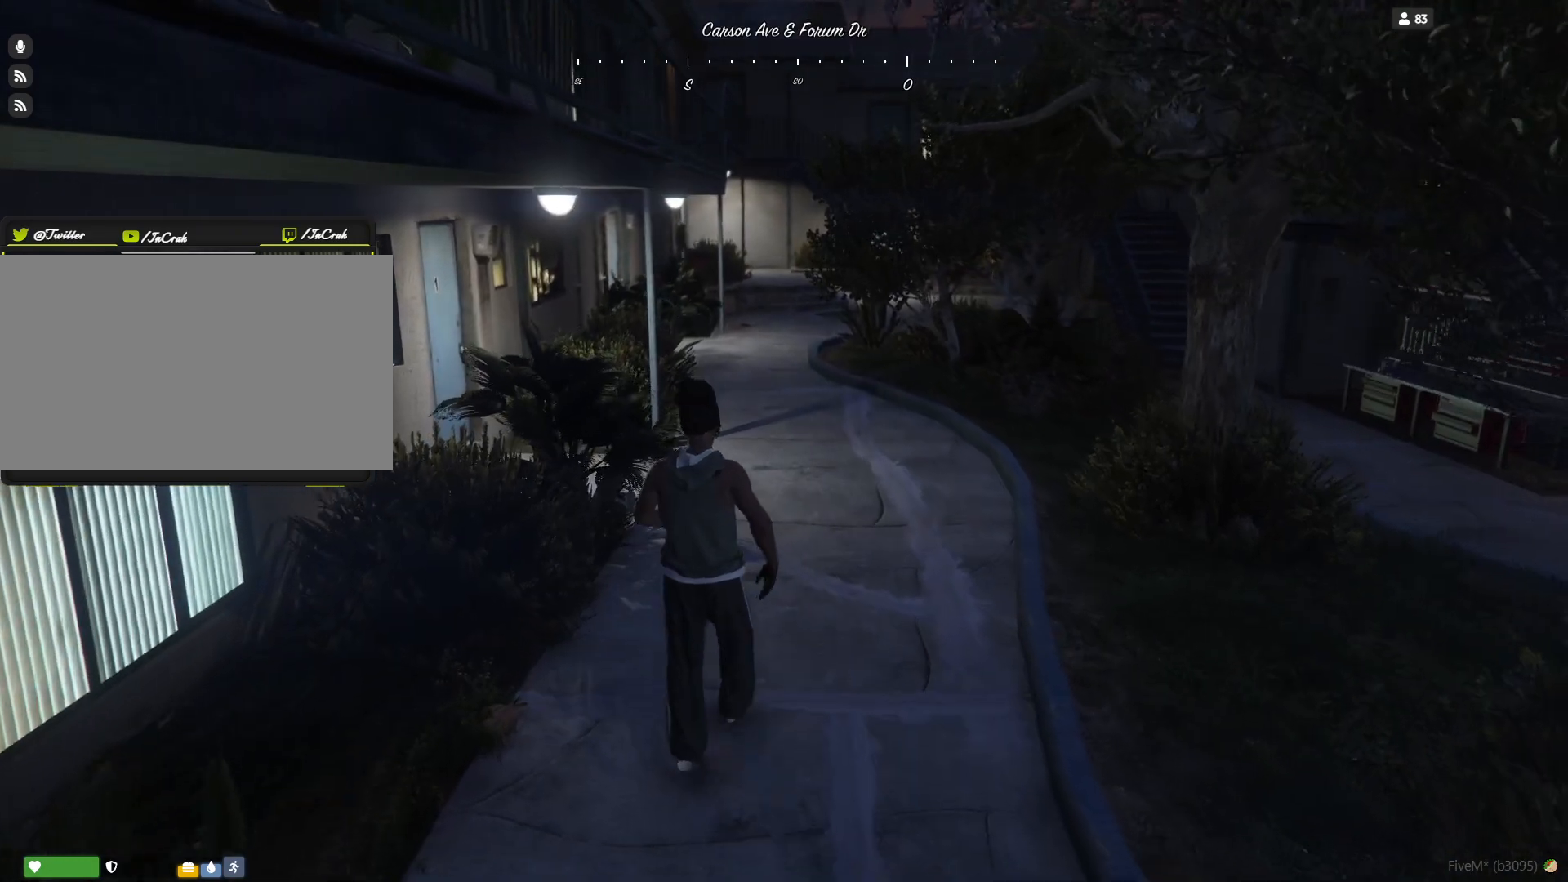
{"keys": [], "events": []}
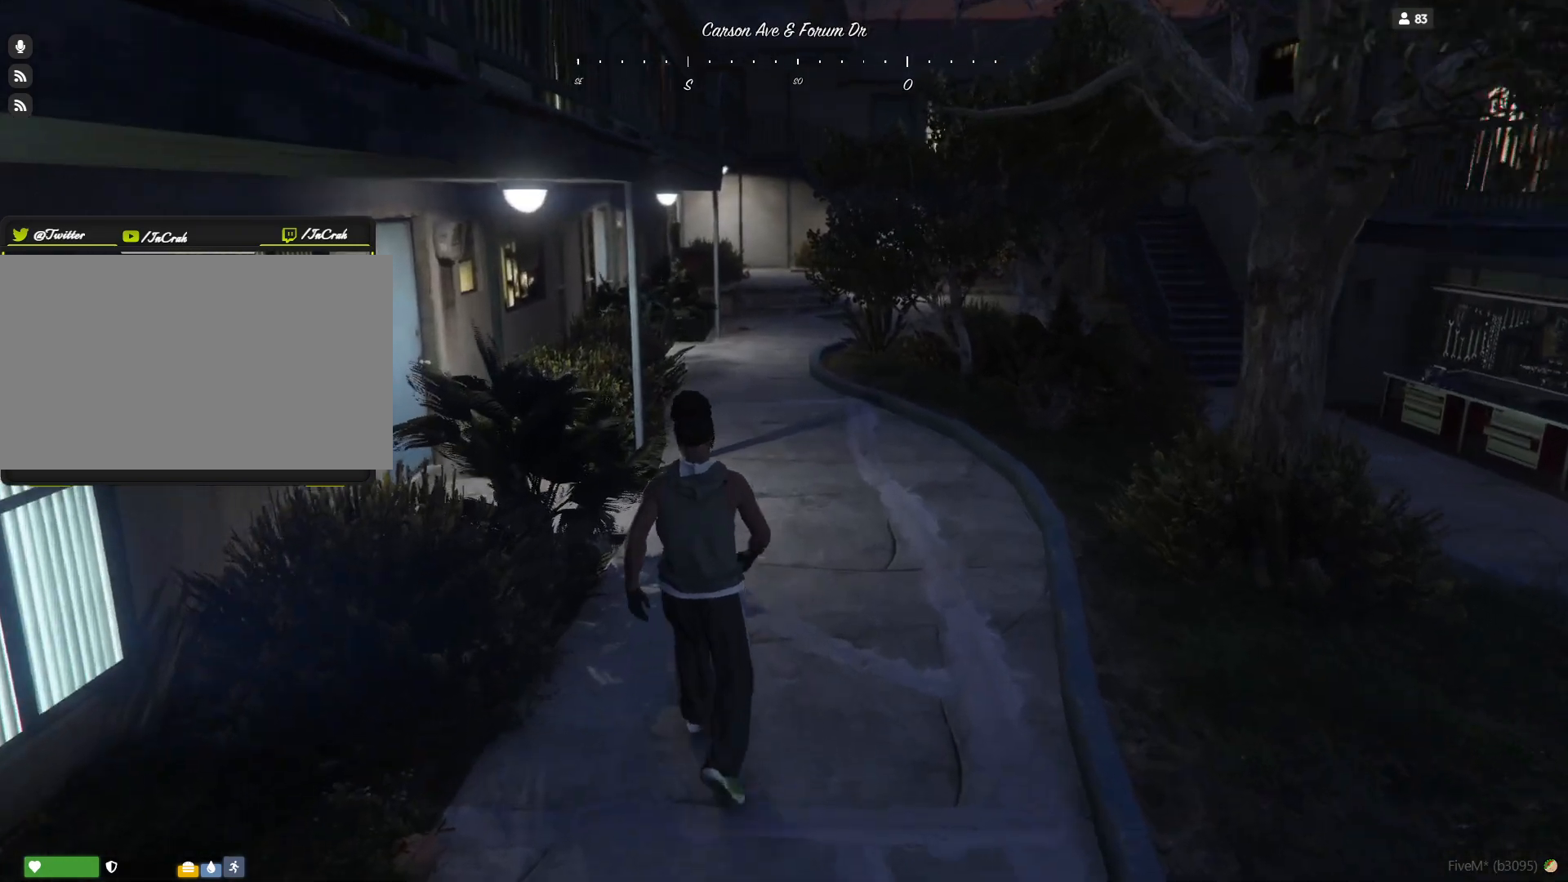
{"keys": [], "events": []}
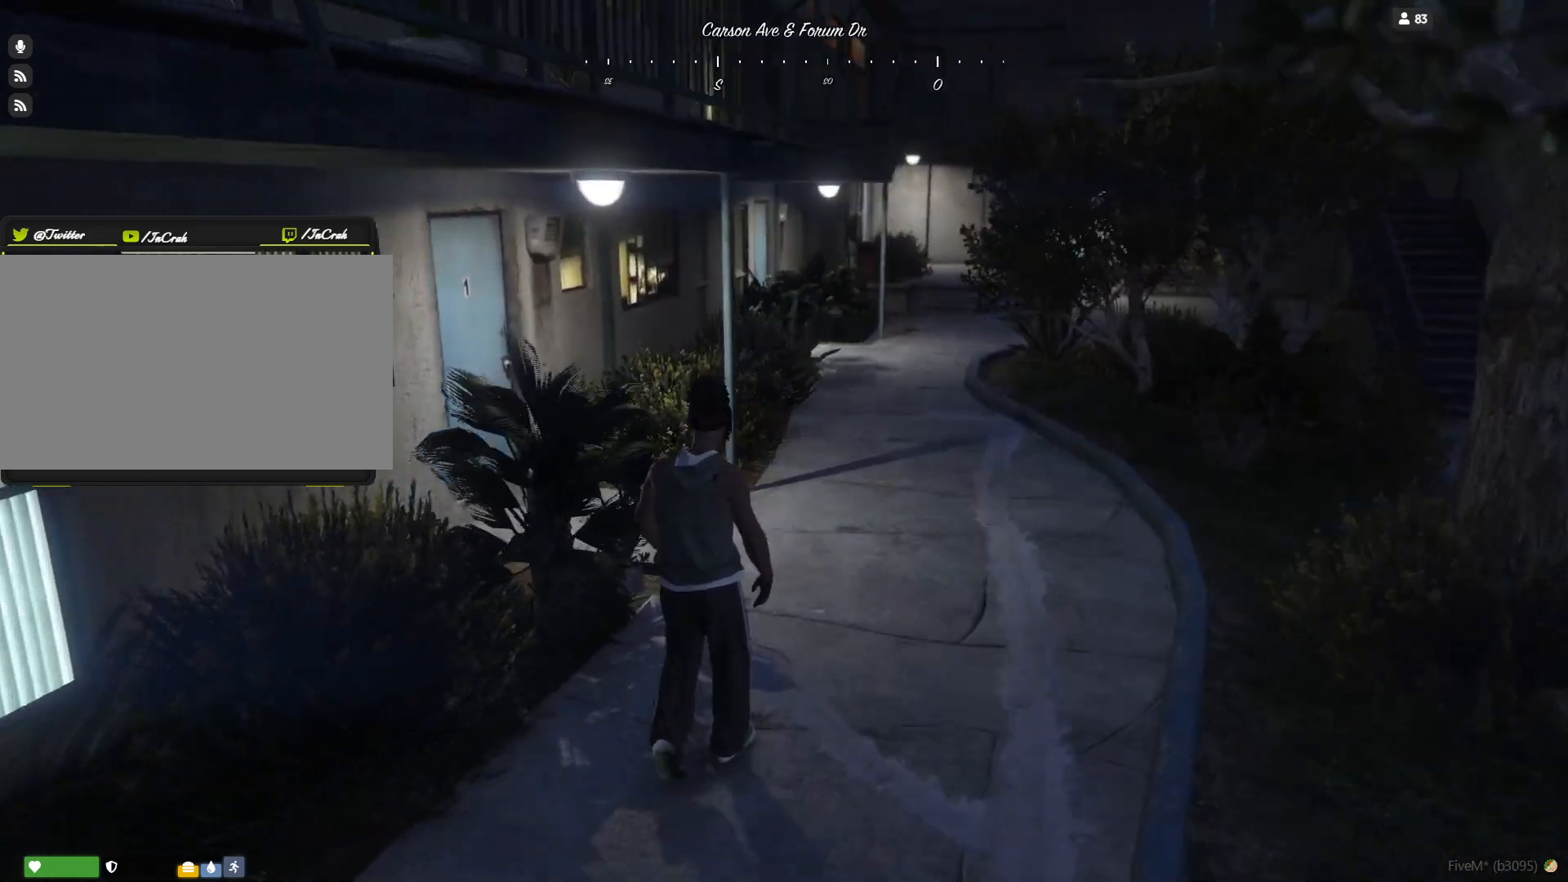
{"keys": ["d"], "events": [[34, "d", "down"]]}
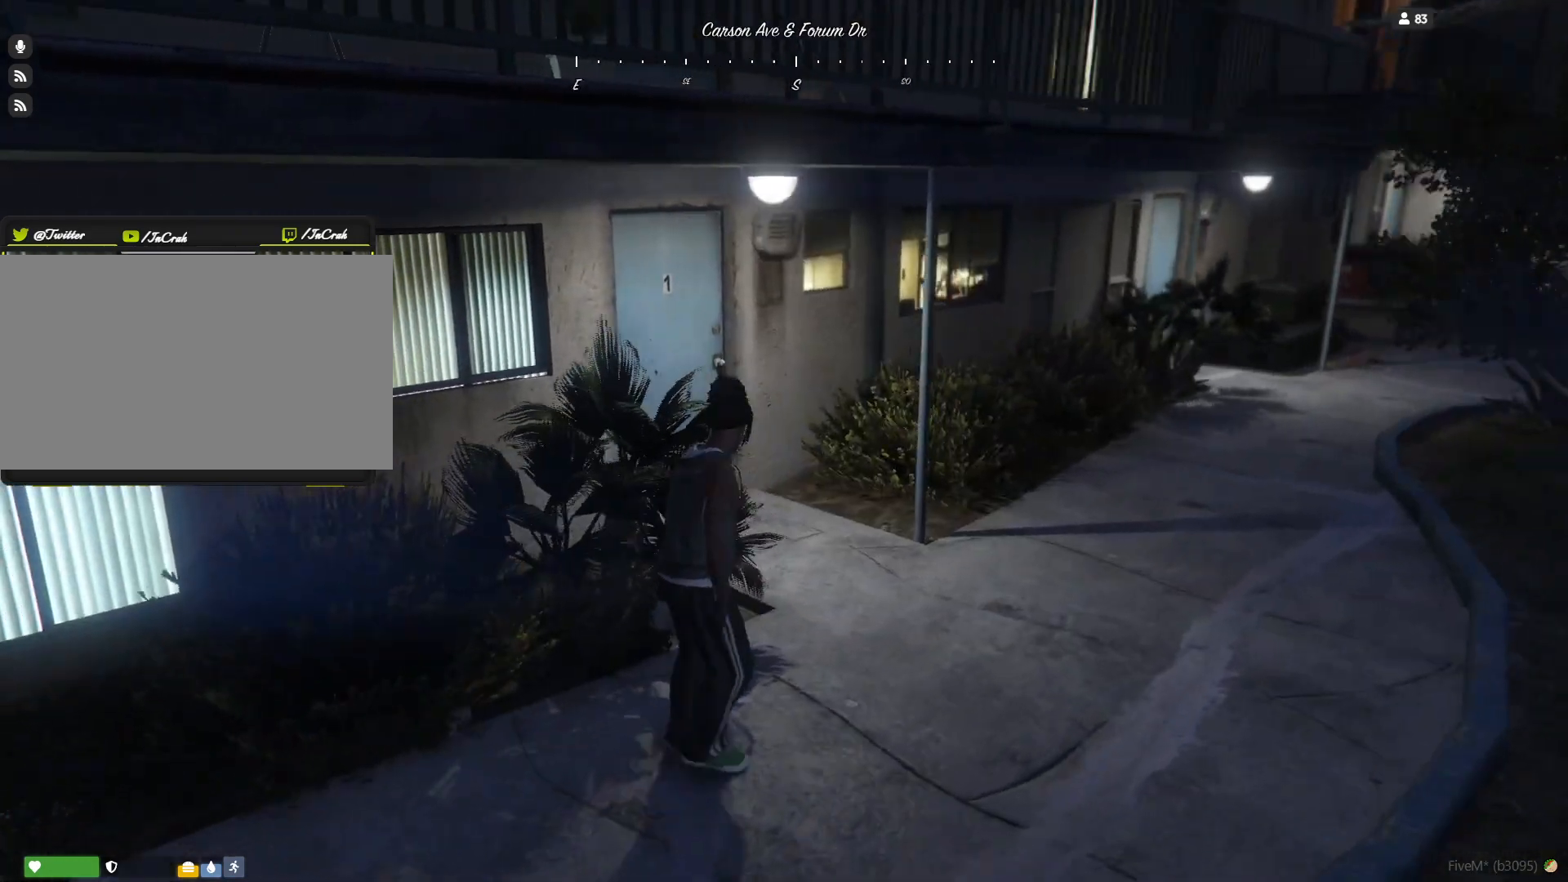
{"keys": [], "events": [[134, "d", "up"]]}
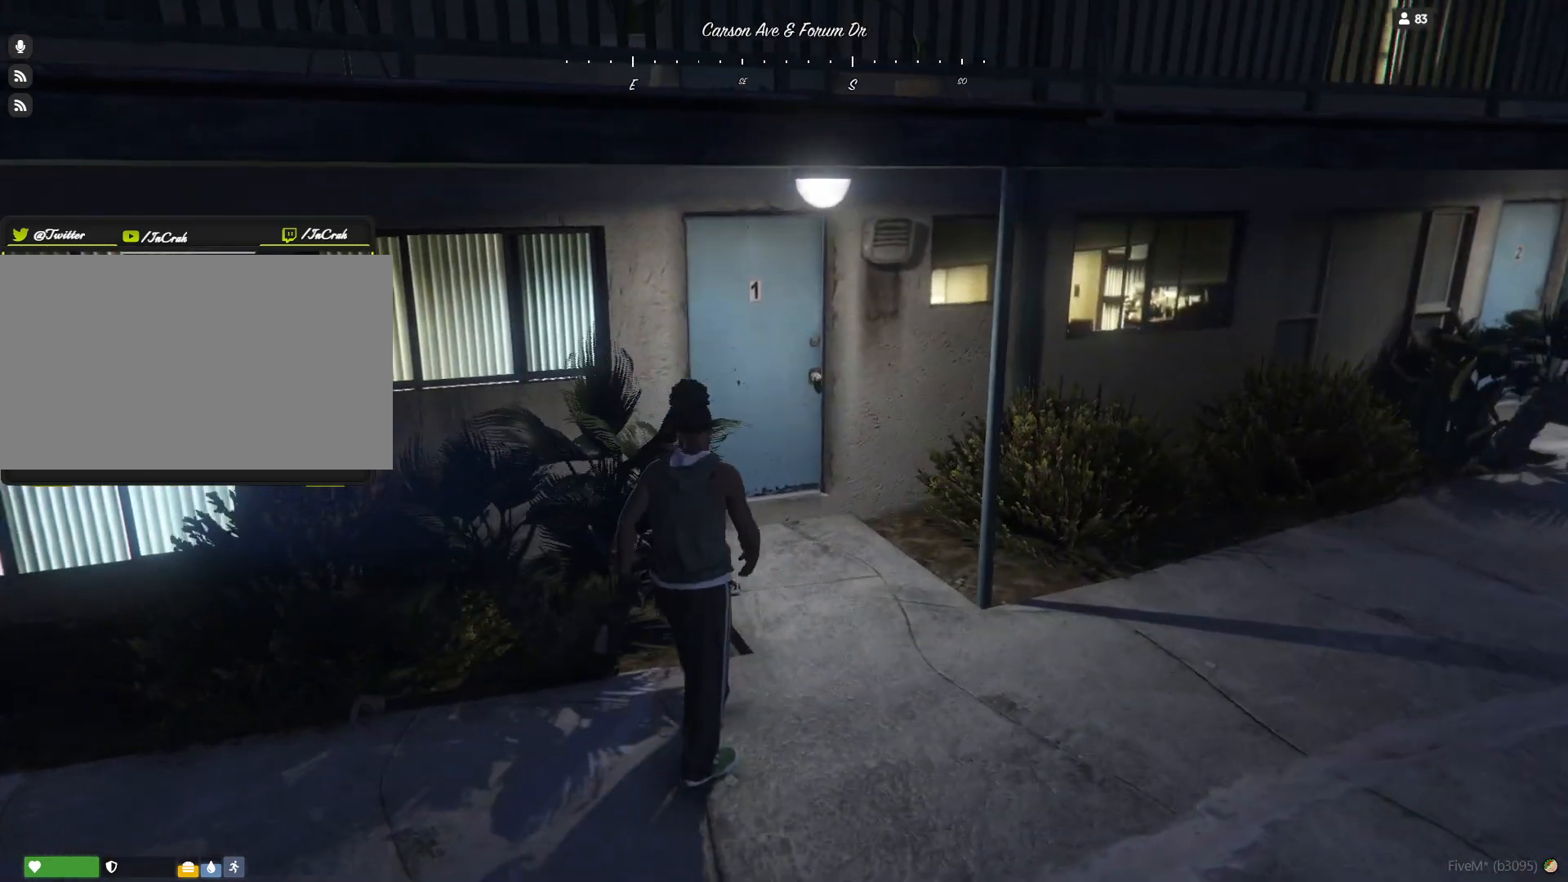
{"keys": ["d"], "events": [[334, "d", "down"]]}
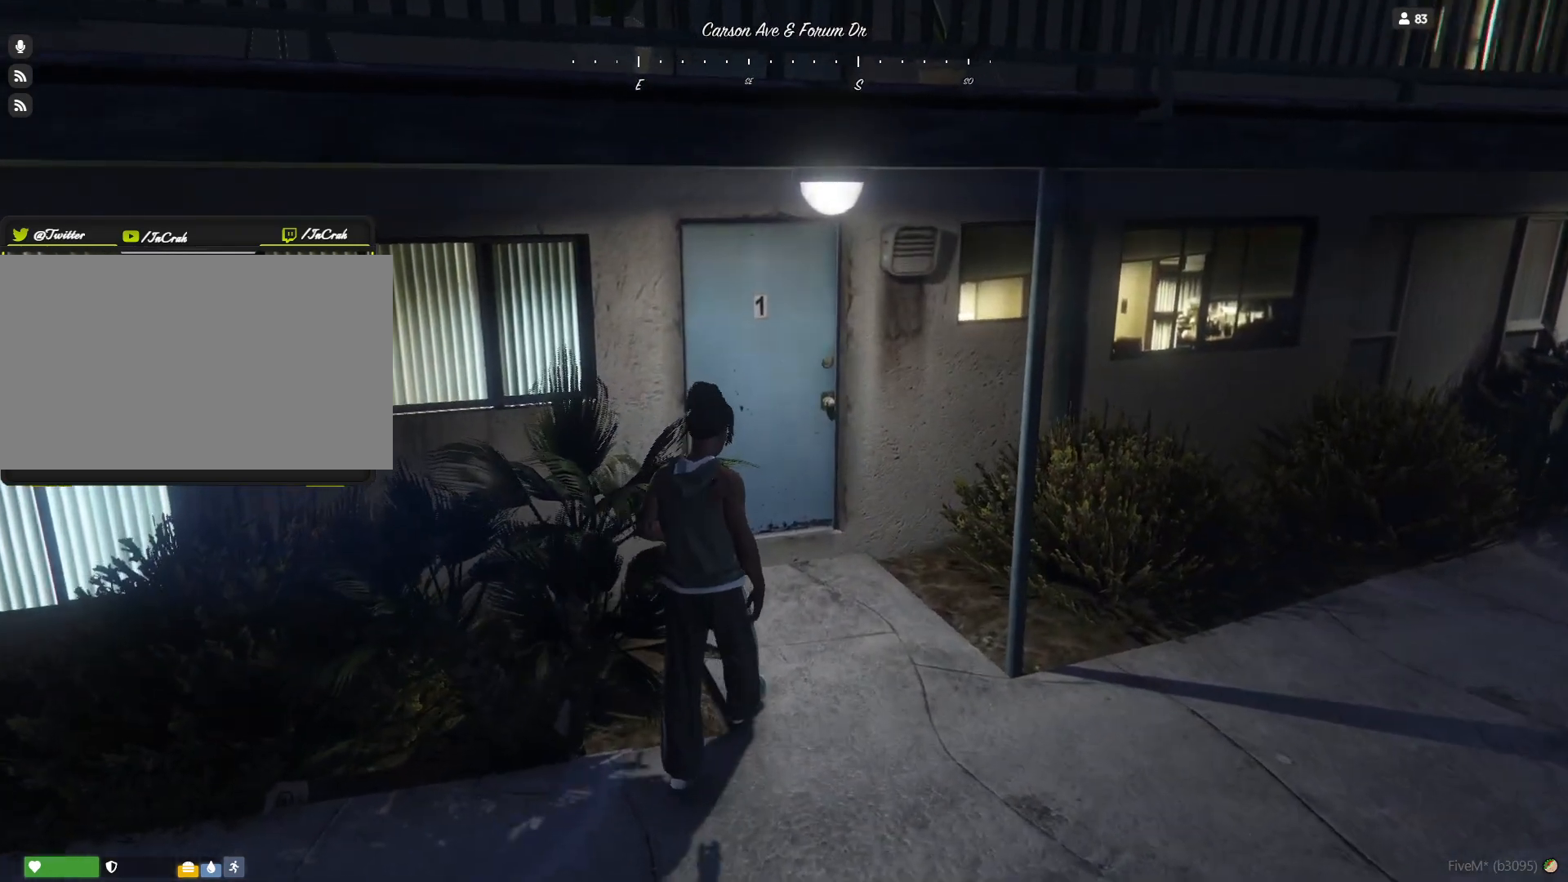
{"keys": [], "events": [[134, "d", "up"]]}
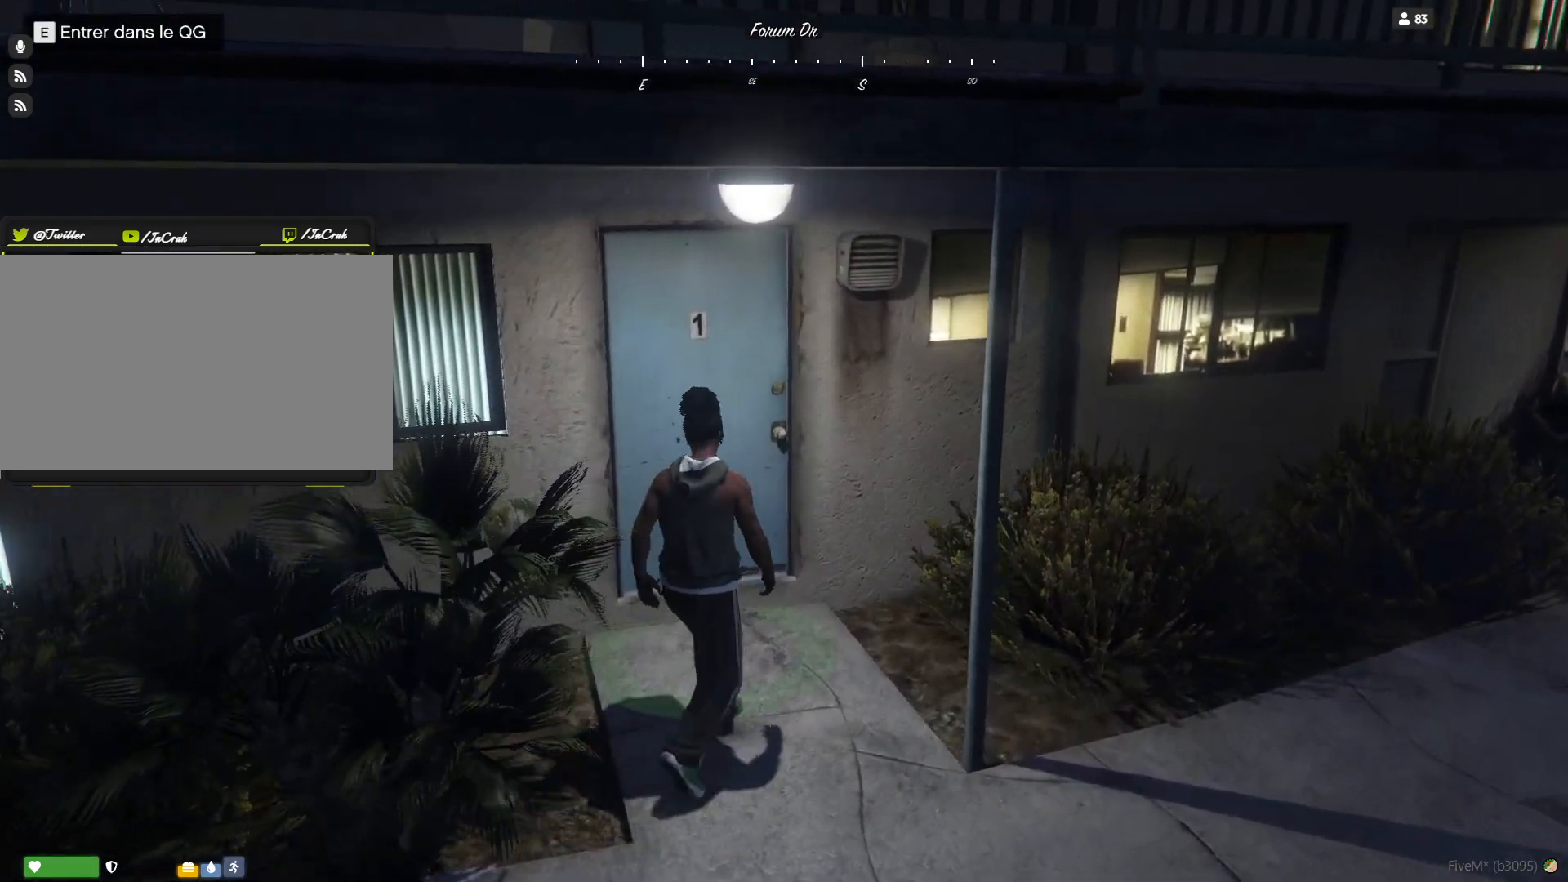
{"keys": [], "events": [[67, "e", "down"], [234, "e", "up"]]}
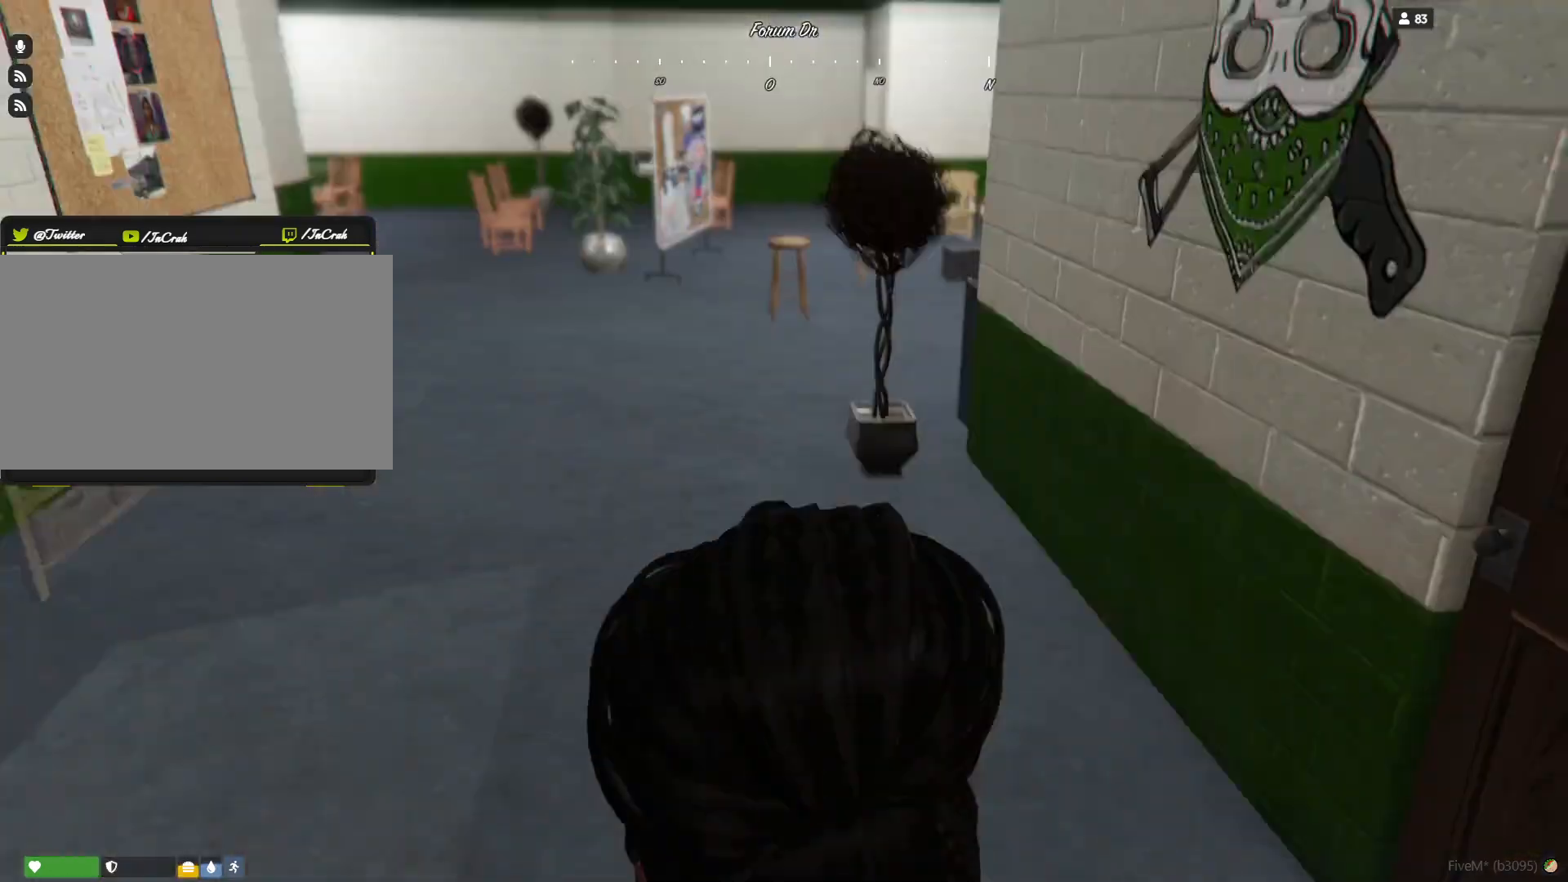
{"keys": [], "events": [[67, "d", "down"], [267, "d", "up"]]}